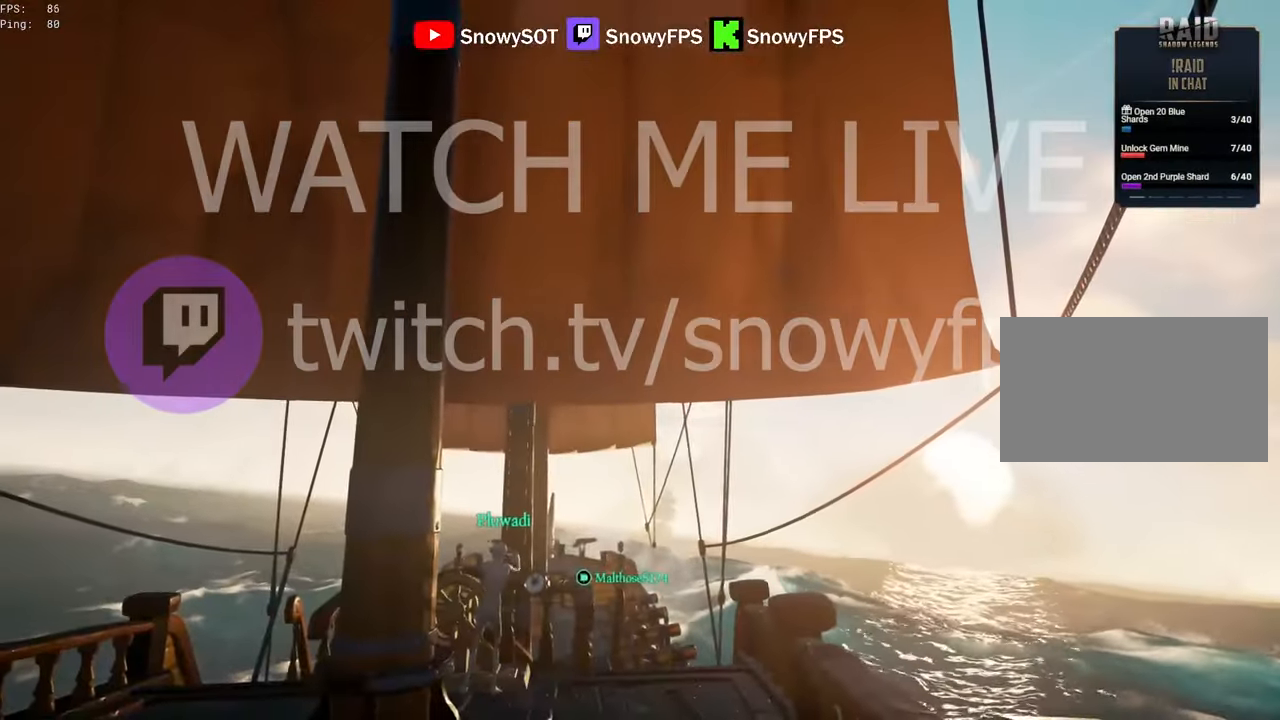
Gameplay with keyboard and mouse; each line is a JSON object with the keys and mouse buttons held at the frame after it. "events" lists presses ("down") and releases ("up") of "1", "2", "3", "4", "5", "a", "alt", "c", "caps_lock", "ctrl", "d", "e", "f", "g", "q", "r", "s", "shift", "space", "t", "tab", "v", "w", "x", "z", "mouse_left", "mouse_wheel" and "mouse_right" between this image and that frame as [ms after this image, input, new state], when the widget could be followed in between. "mouse_left", "mouse_wheel", "mouse_right" = the "left", "wheel", "right" buttons of the "mouse" list. No other keys are recorded. "wheel" means that the mouse wheel is clicked or scrolled. "mouse_move" is the direction in which the mouse moves at that frame (one of eight, or "still"), when it could be read.
{"keys": ["w"], "mouse": [], "mouse_move": "still", "events": []}
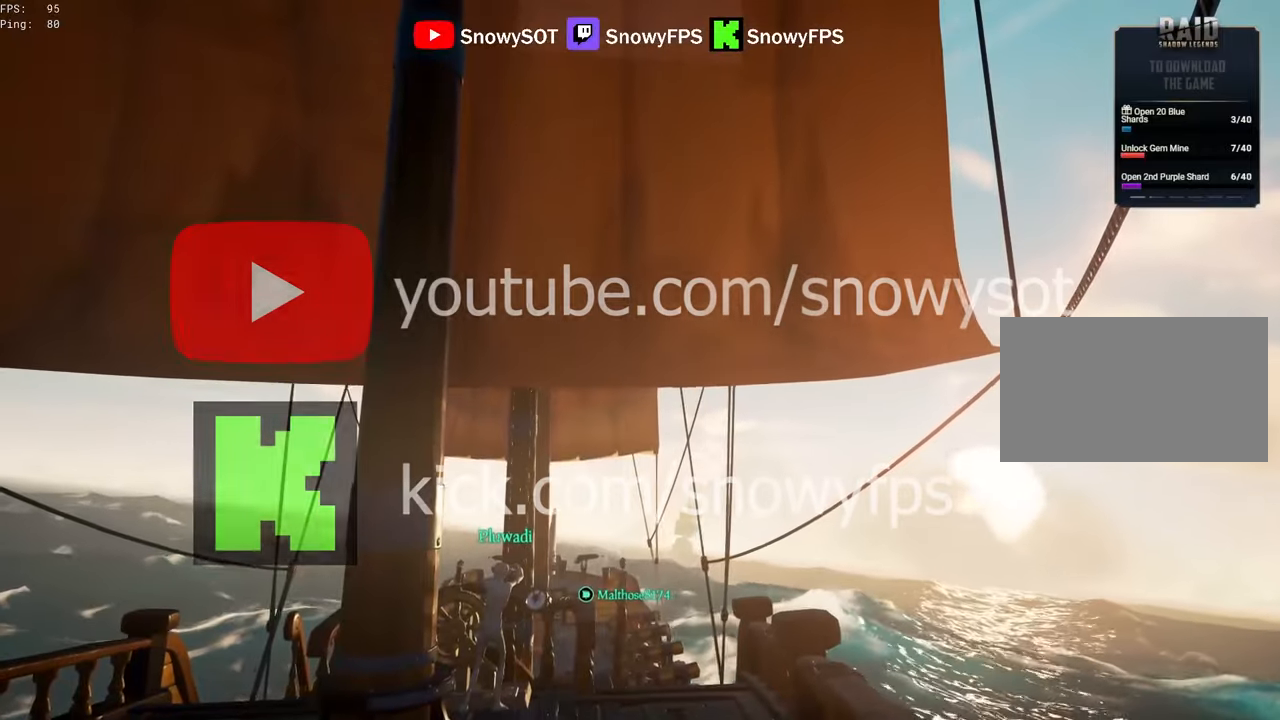
{"keys": ["w"], "mouse": [], "mouse_move": "still", "events": []}
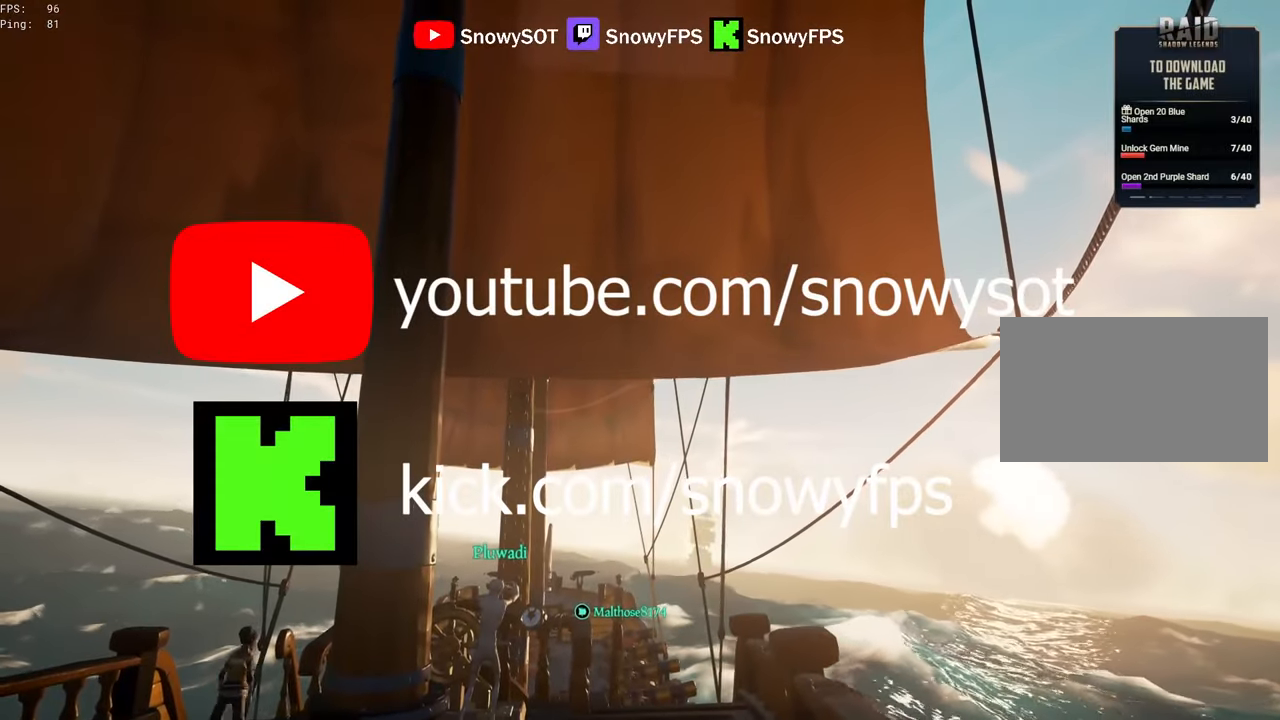
{"keys": ["w"], "mouse": [], "mouse_move": "still", "events": []}
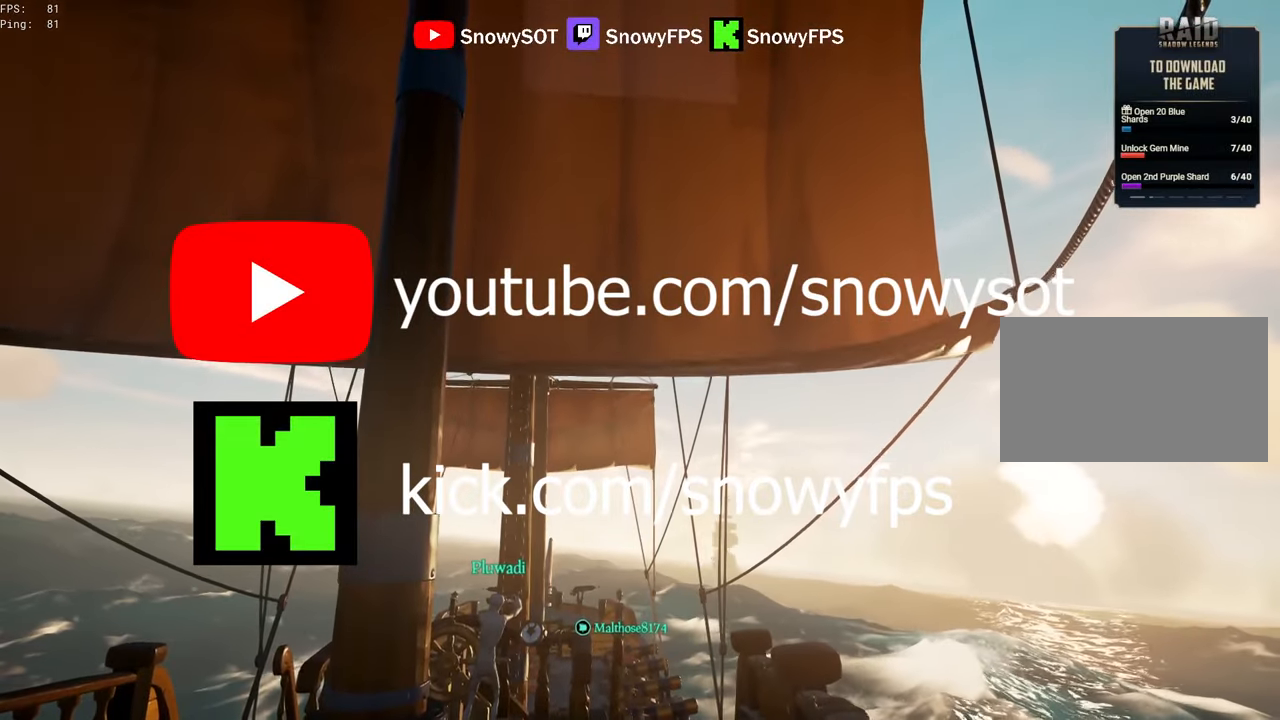
{"keys": ["w"], "mouse": [], "mouse_move": "still", "events": []}
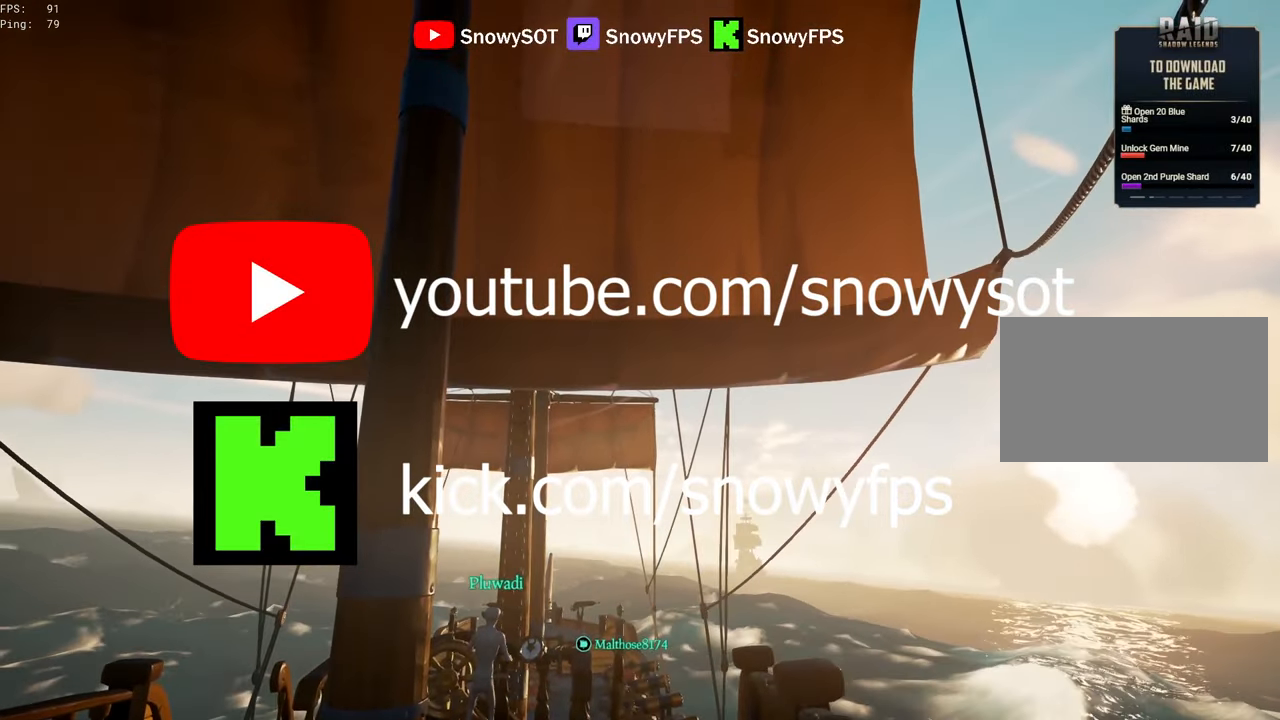
{"keys": ["w"], "mouse": [], "mouse_move": "still", "events": []}
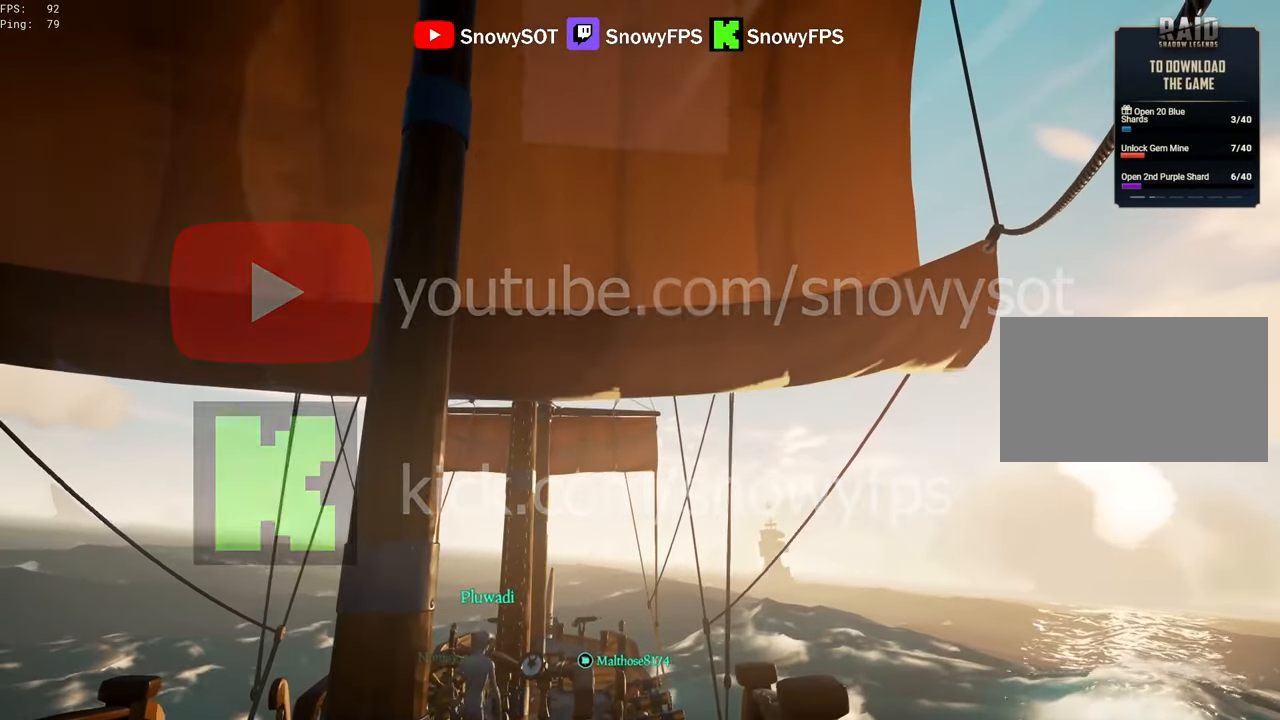
{"keys": ["w"], "mouse": [], "mouse_move": "still", "events": []}
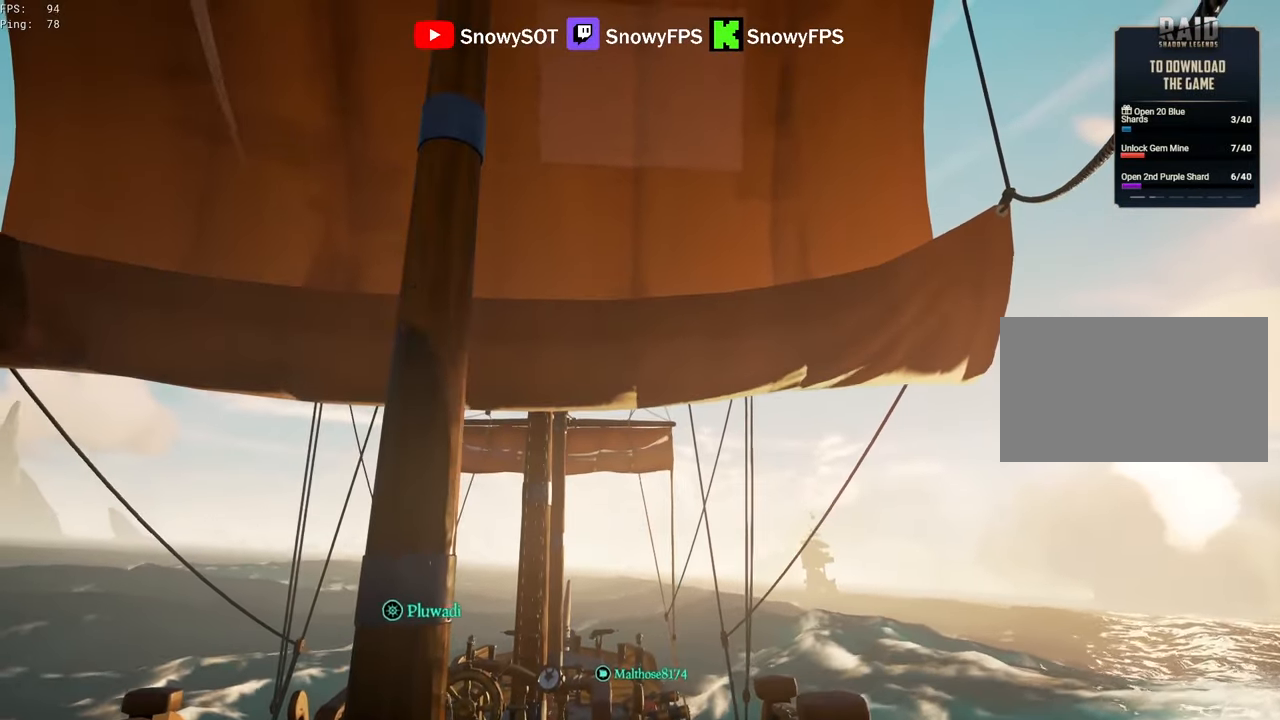
{"keys": ["w"], "mouse": [], "mouse_move": "still", "events": []}
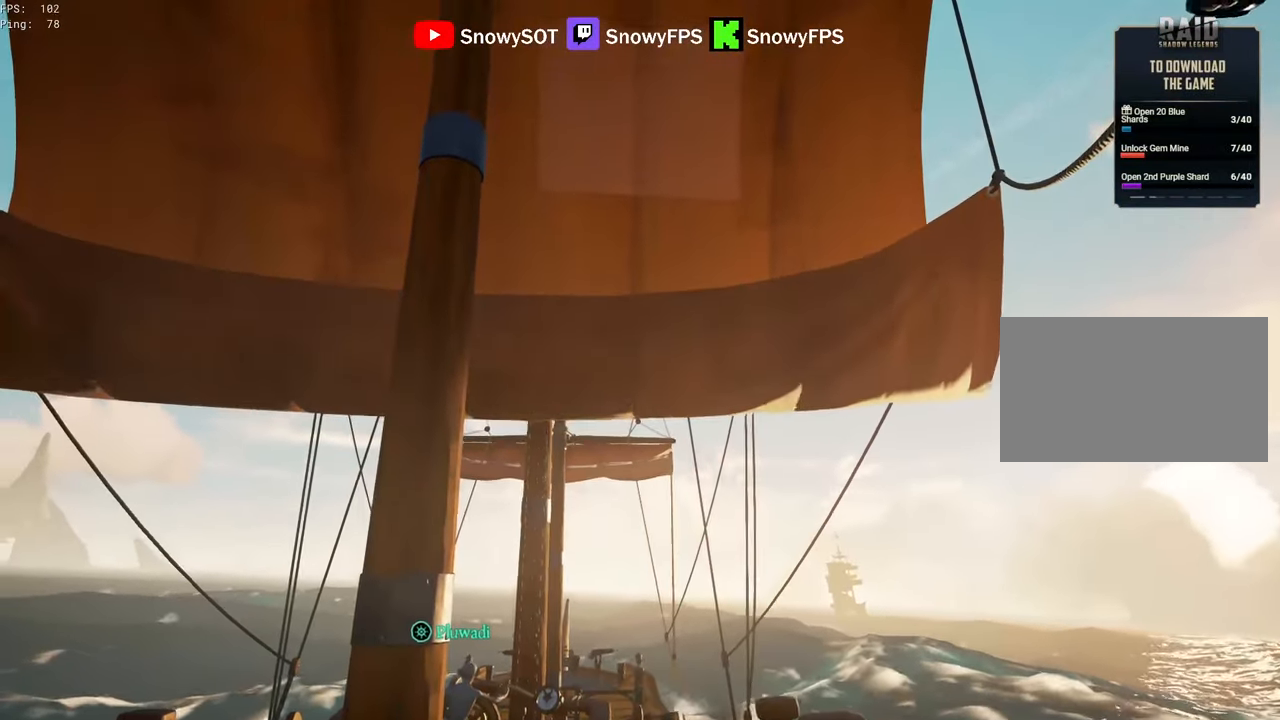
{"keys": ["shift", "w"], "mouse": [], "mouse_move": "still", "events": [[216, "f", "down"], [266, "f", "up"], [300, "shift", "down"]]}
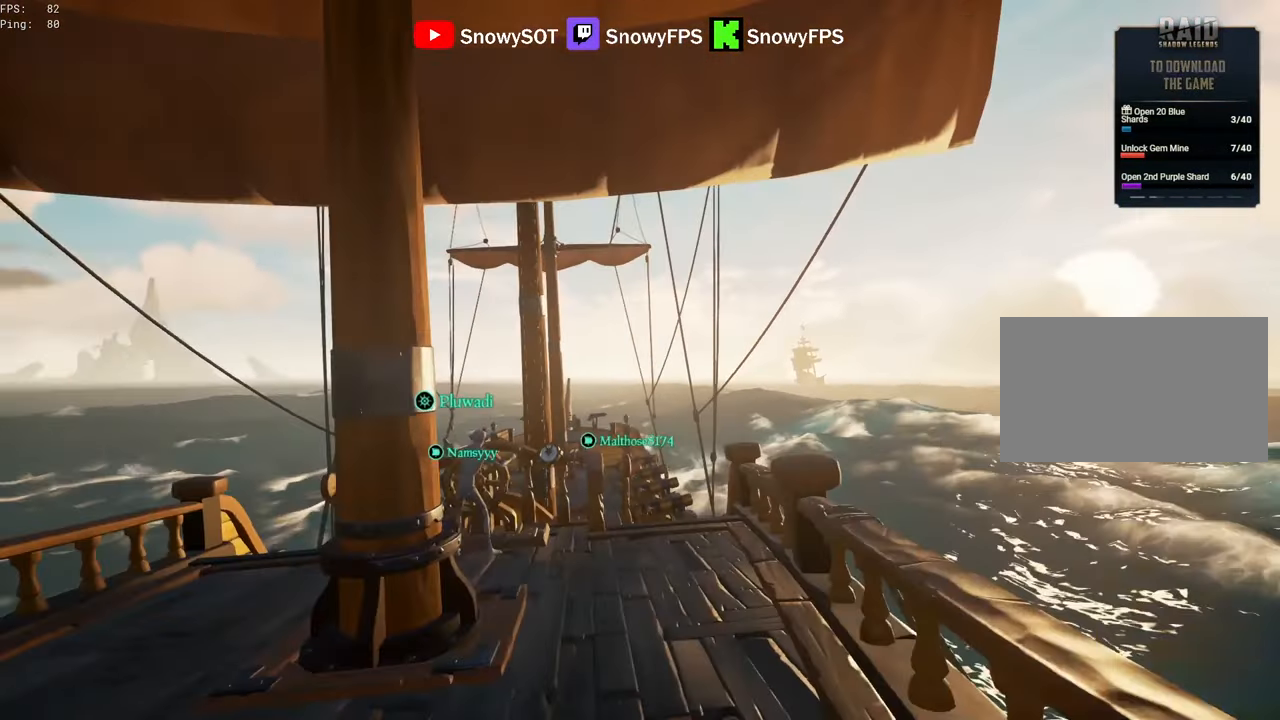
{"keys": ["w"], "mouse": [], "mouse_move": "still", "events": [[183, "shift", "up"]]}
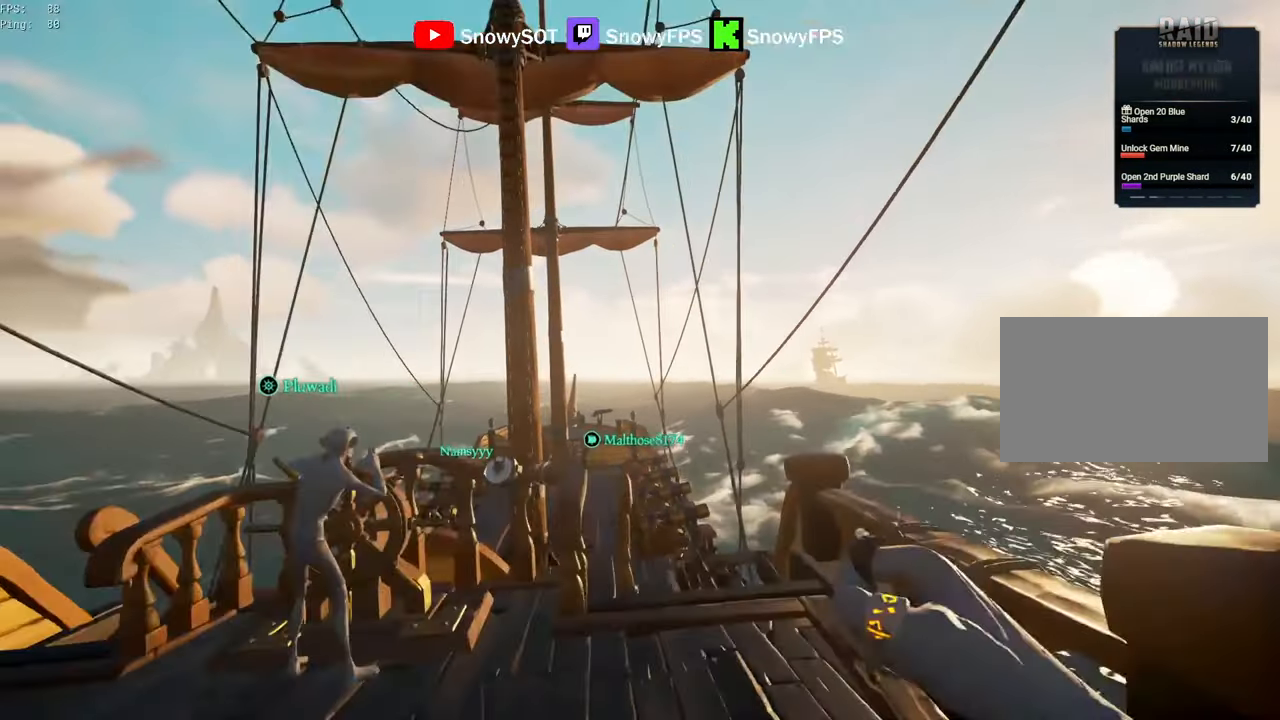
{"keys": ["w"], "mouse": [], "mouse_move": "still", "events": [[16, "space", "down"], [100, "a", "down"], [150, "space", "up"], [333, "a", "up"]]}
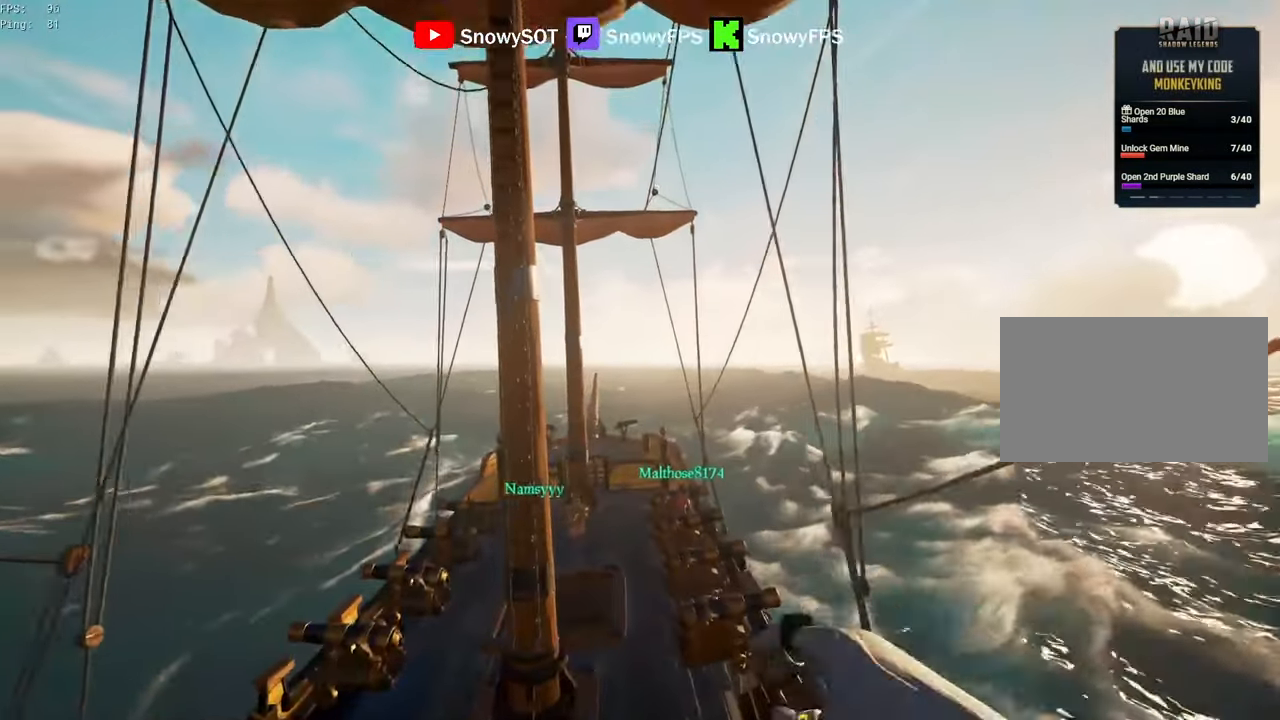
{"keys": ["w"], "mouse": [], "mouse_move": "still", "events": []}
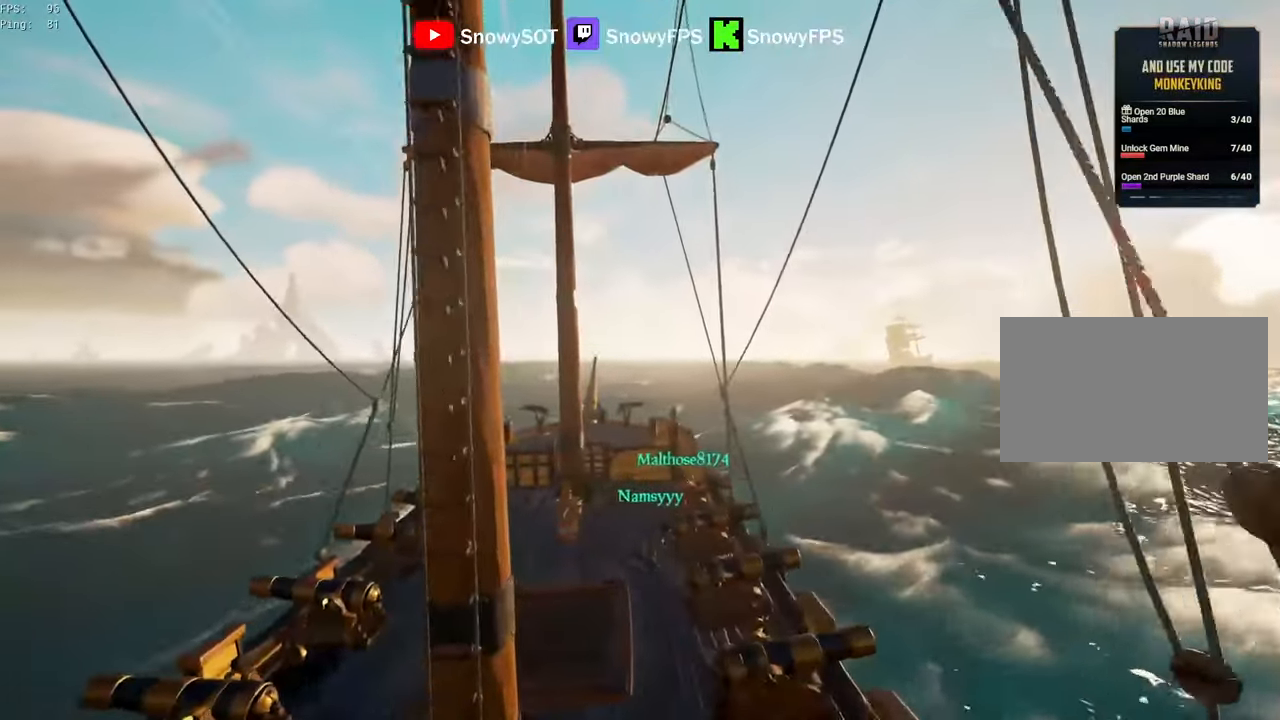
{"keys": ["space", "w"], "mouse": [], "mouse_move": "still", "events": [[366, "space", "down"]]}
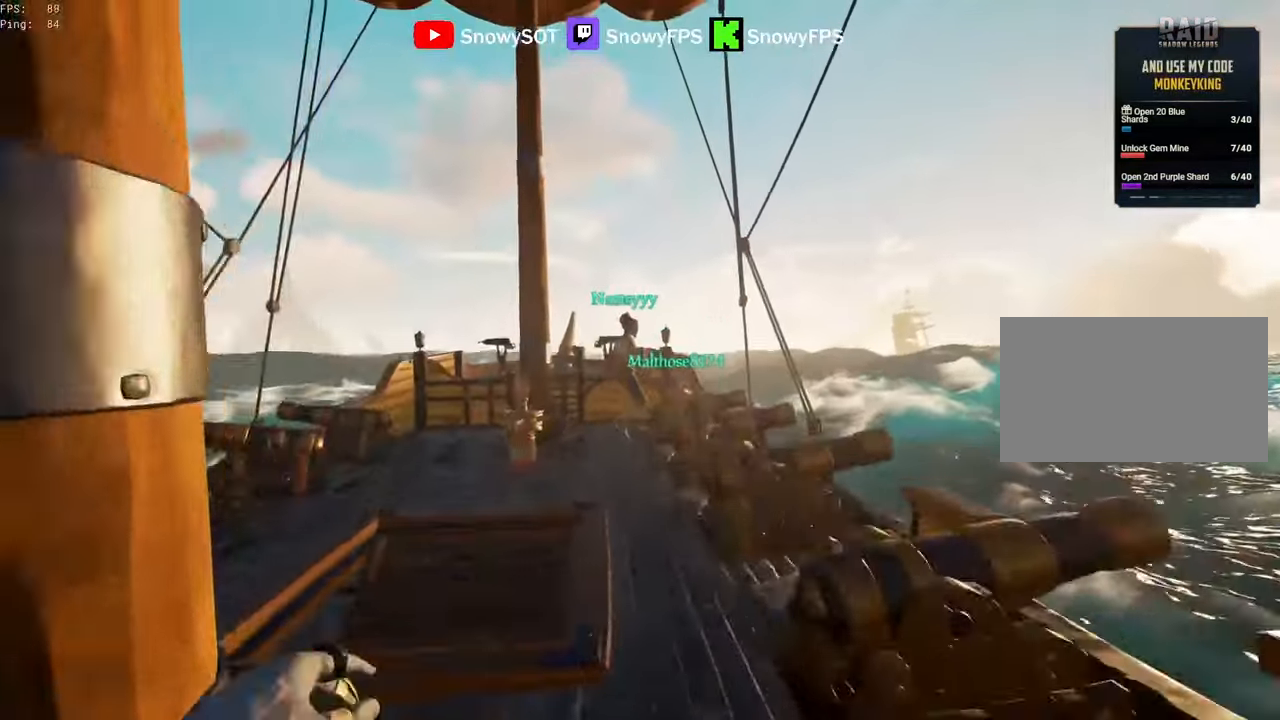
{"keys": ["a"], "mouse": [], "mouse_move": "right", "events": [[16, "space", "up"], [300, "a", "down"], [433, "w", "up"]]}
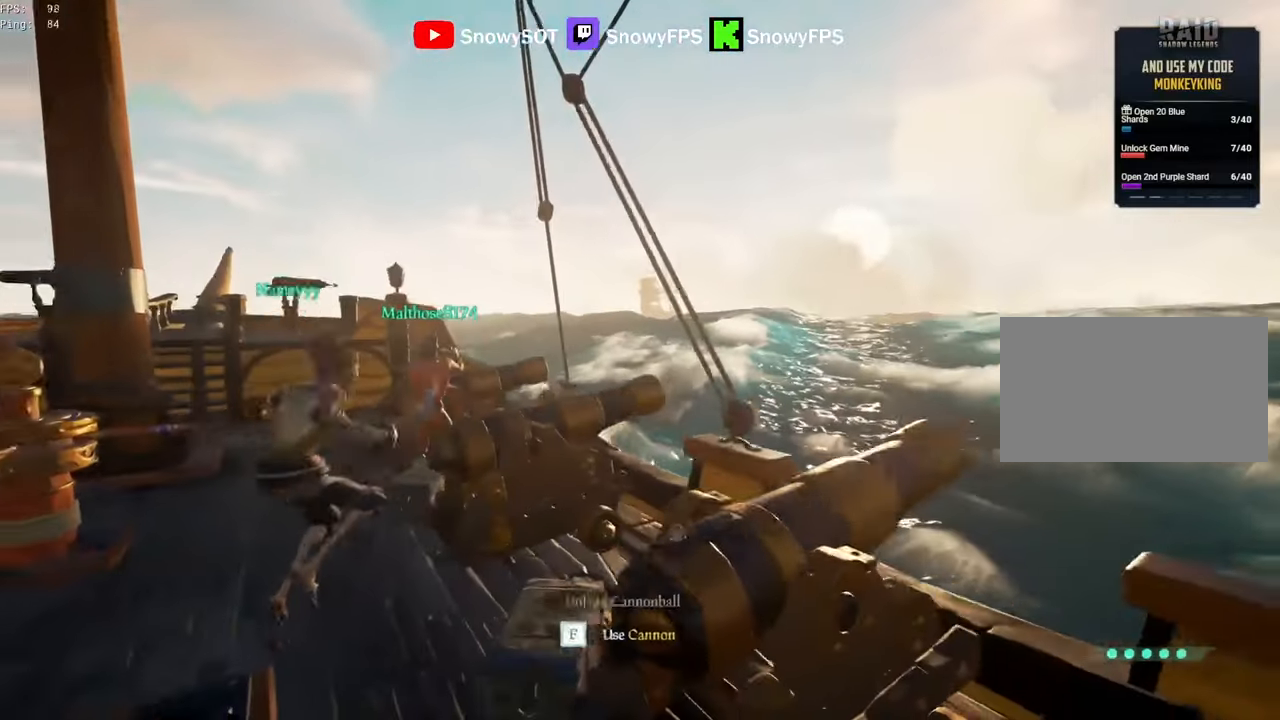
{"keys": ["a"], "mouse": [], "mouse_move": "still", "events": [[66, "f", "down"], [116, "f", "up"]]}
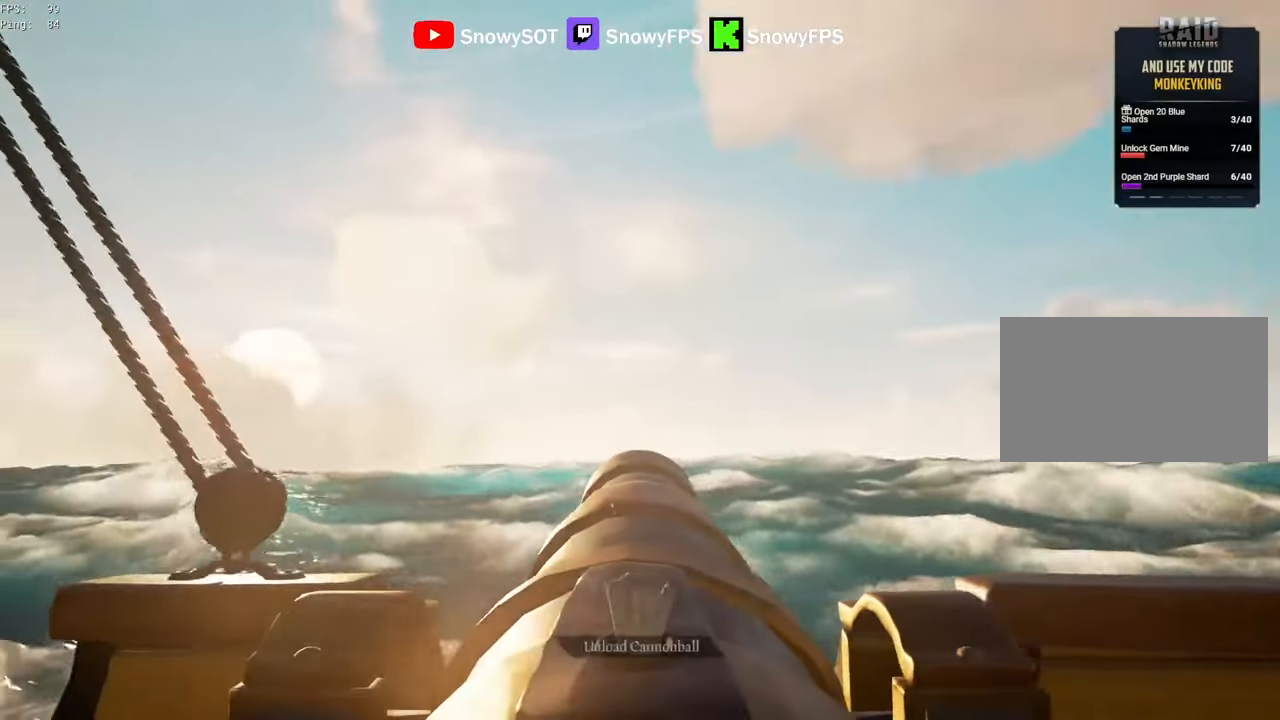
{"keys": ["a"], "mouse": [], "mouse_move": "still", "events": []}
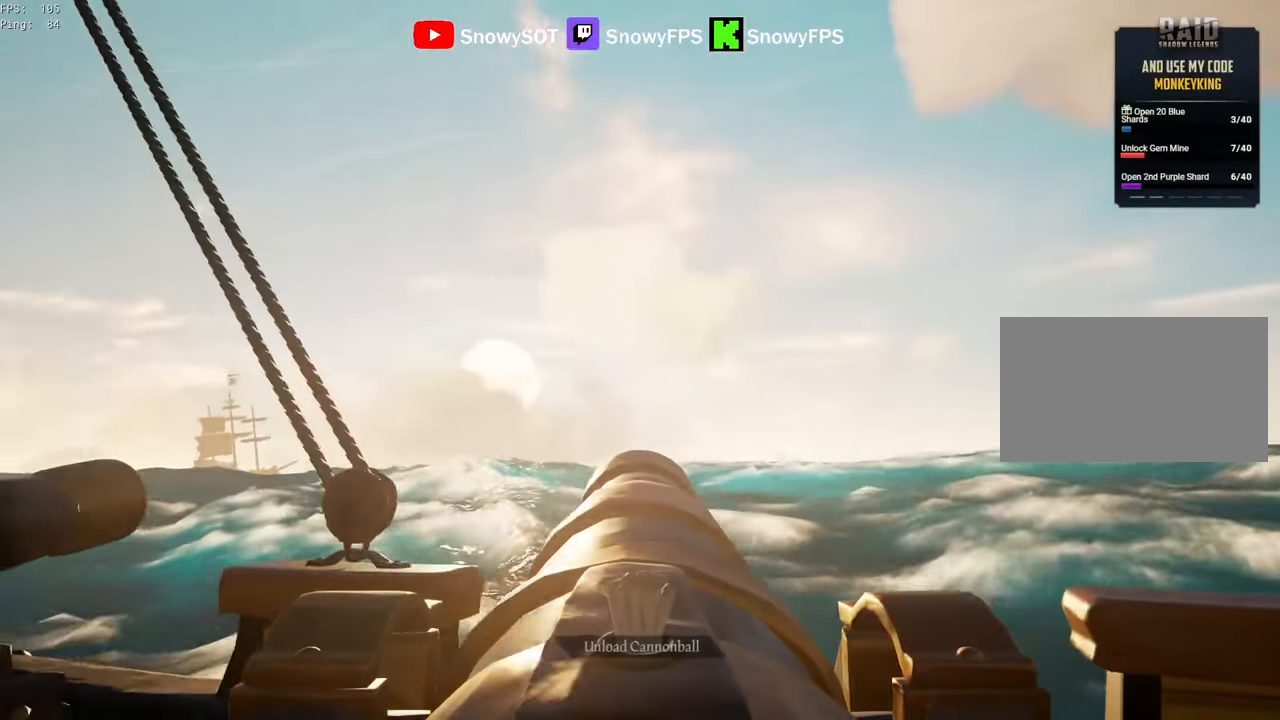
{"keys": ["a", "w"], "mouse": [], "mouse_move": "still", "events": [[333, "w", "down"]]}
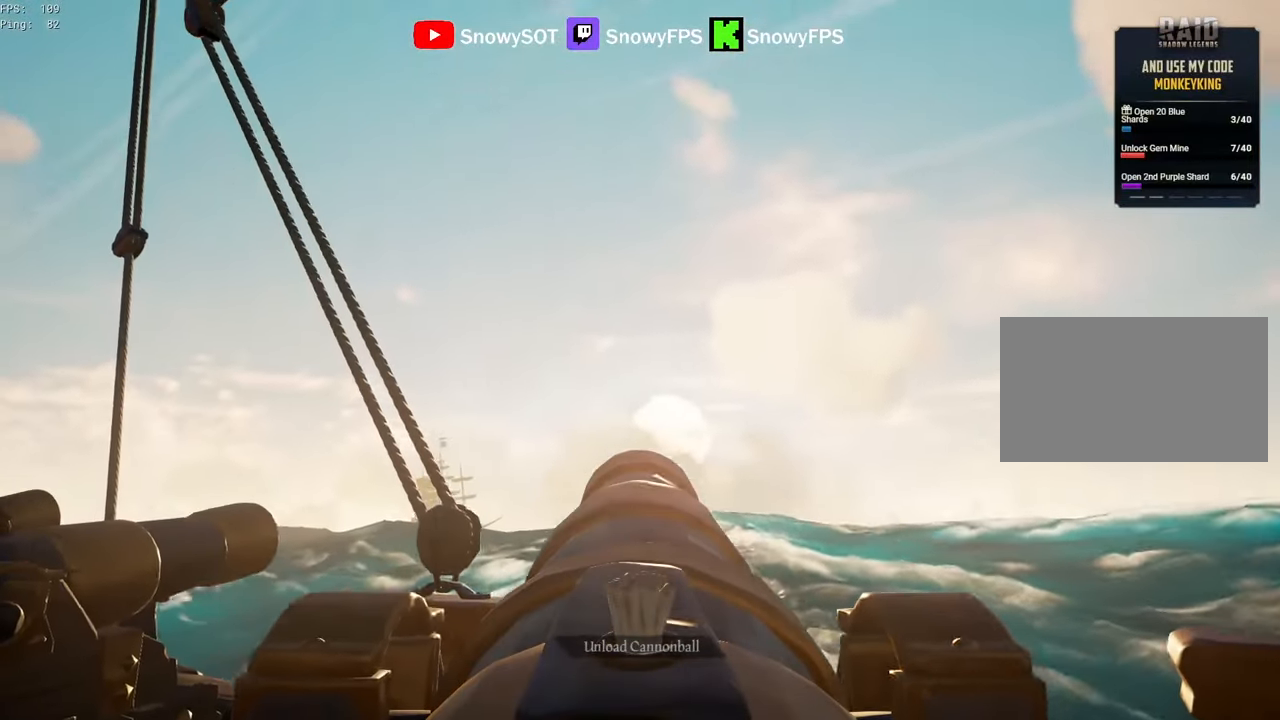
{"keys": ["w"], "mouse": [], "mouse_move": "still", "events": [[66, "a", "up"], [66, "w", "up"], [450, "w", "down"]]}
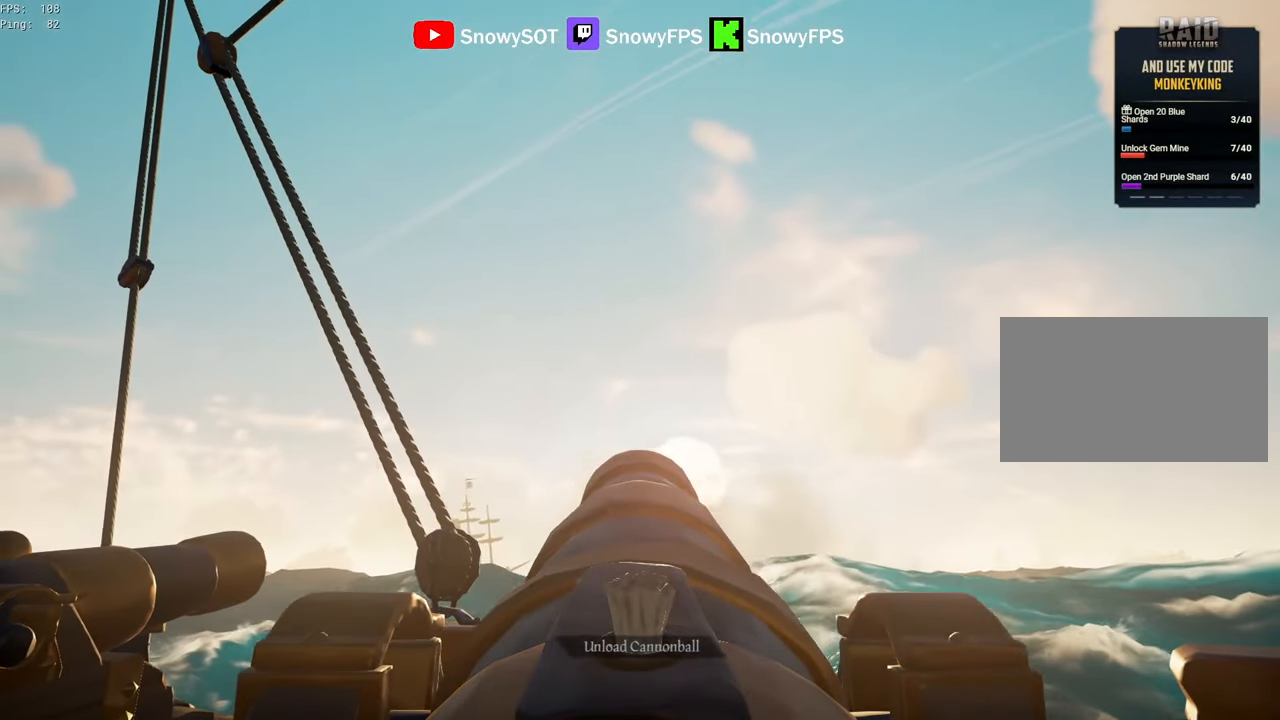
{"keys": ["s"], "mouse": [], "mouse_move": "still", "events": [[33, "w", "up"], [83, "mouse_left", "down"], [183, "mouse_left", "up"], [316, "r", "down"], [366, "r", "up"], [500, "s", "down"]]}
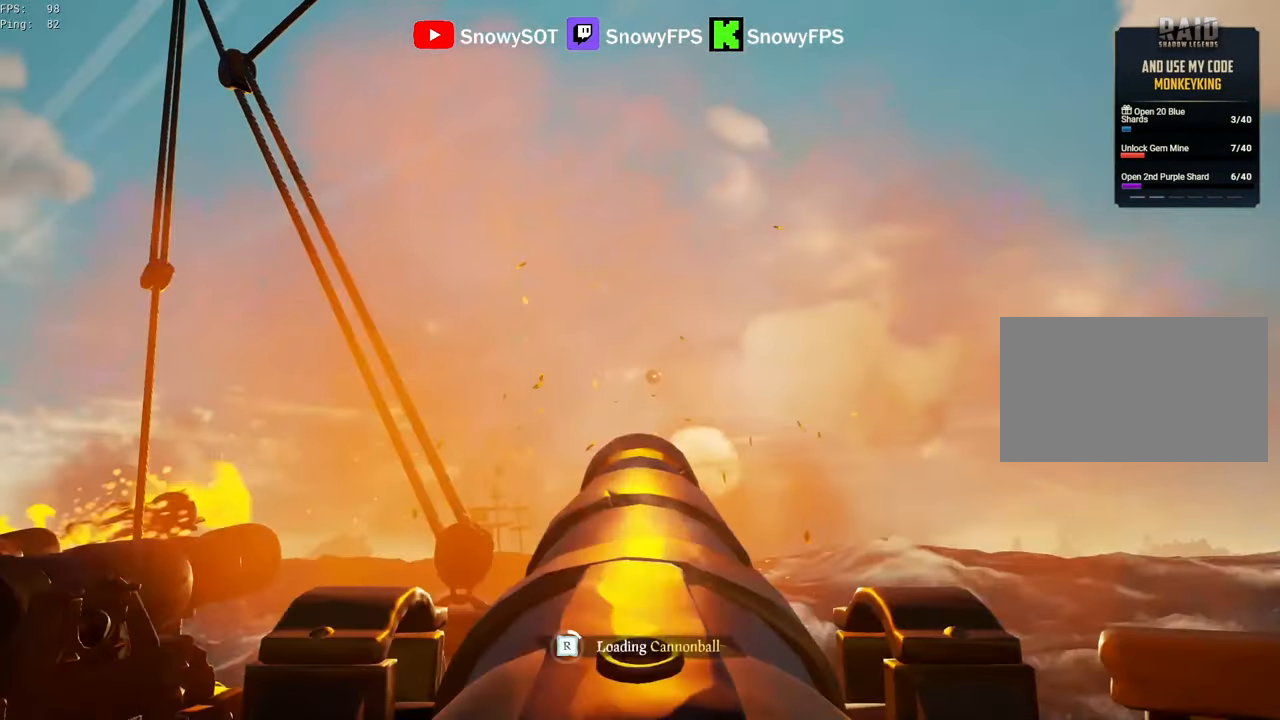
{"keys": [], "mouse": ["left"], "mouse_move": "still", "events": [[150, "d", "down"], [200, "s", "up"], [250, "d", "up"], [483, "mouse_left", "down"]]}
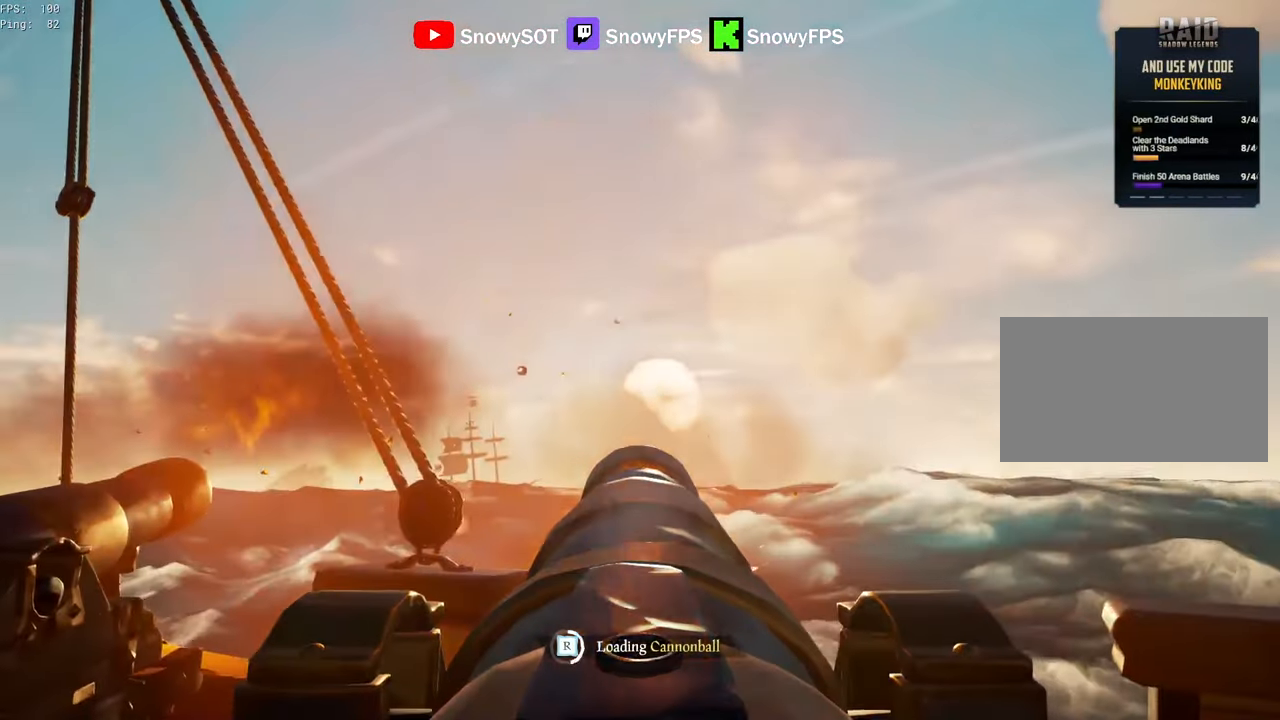
{"keys": [], "mouse": [], "mouse_move": "still", "events": [[116, "mouse_left", "up"], [216, "d", "down"], [216, "mouse_left", "down"], [300, "d", "up"], [300, "mouse_left", "up"], [400, "mouse_left", "down"], [500, "mouse_left", "up"]]}
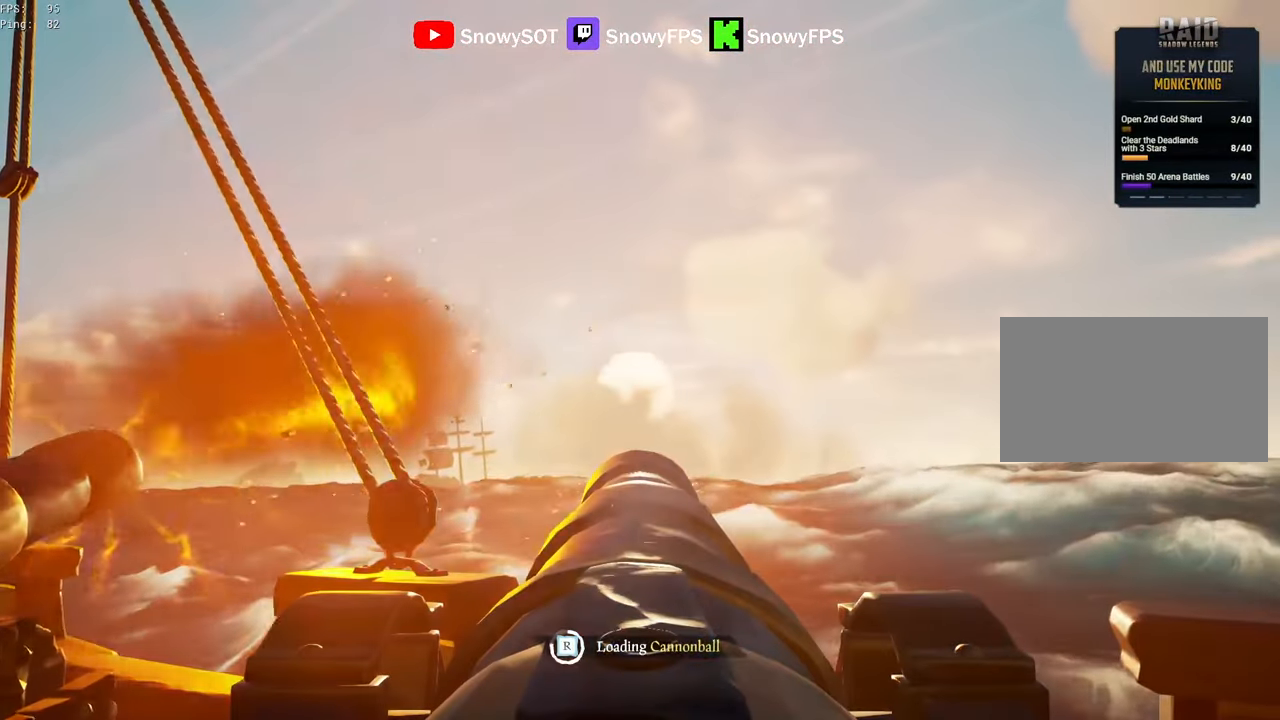
{"keys": ["w"], "mouse": [], "mouse_move": "still", "events": [[83, "mouse_left", "down"], [183, "mouse_left", "up"], [366, "w", "down"]]}
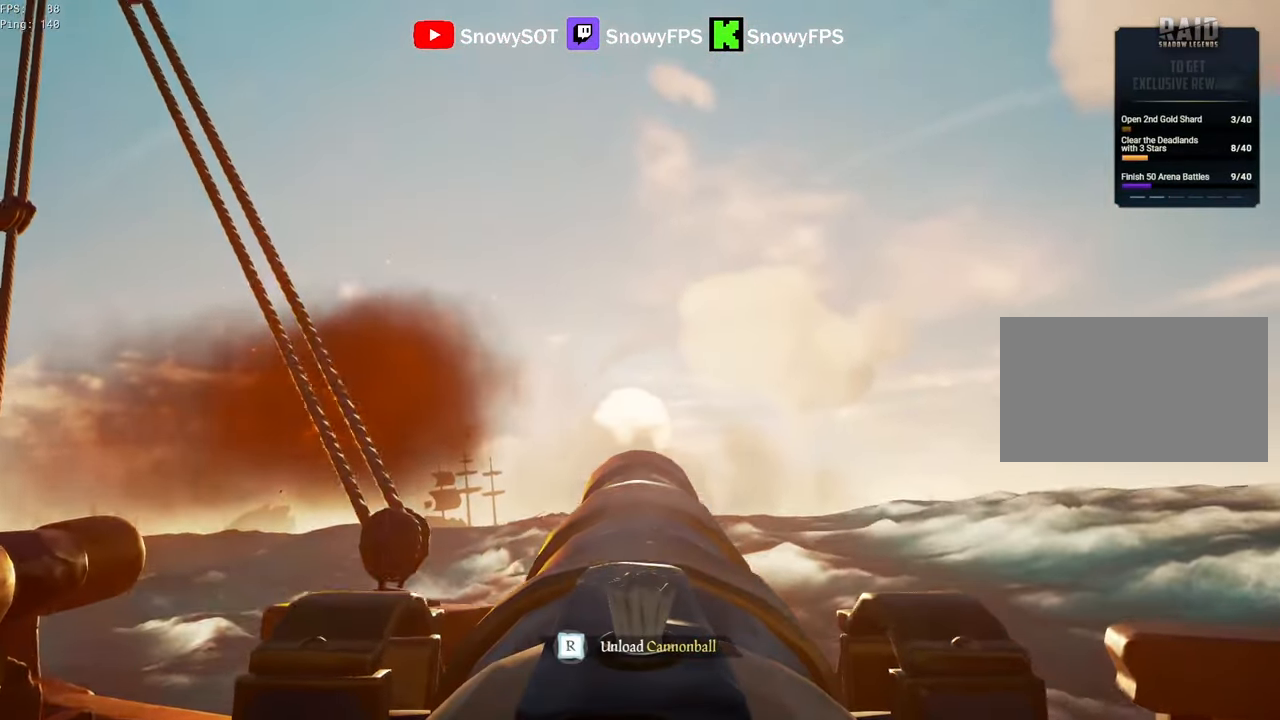
{"keys": [], "mouse": [], "mouse_move": "still", "events": [[150, "w", "up"], [233, "mouse_left", "down"], [333, "mouse_left", "up"]]}
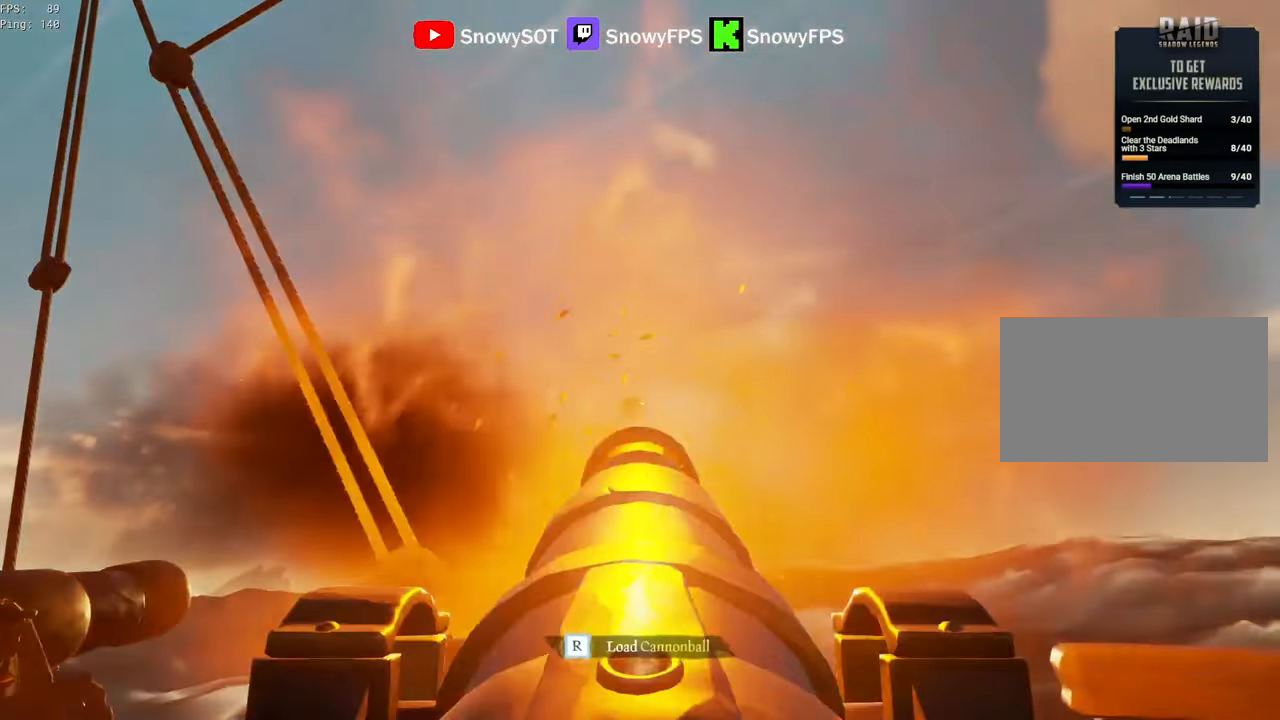
{"keys": ["d", "w"], "mouse": [], "mouse_move": "still", "events": [[33, "d", "down"], [450, "w", "down"]]}
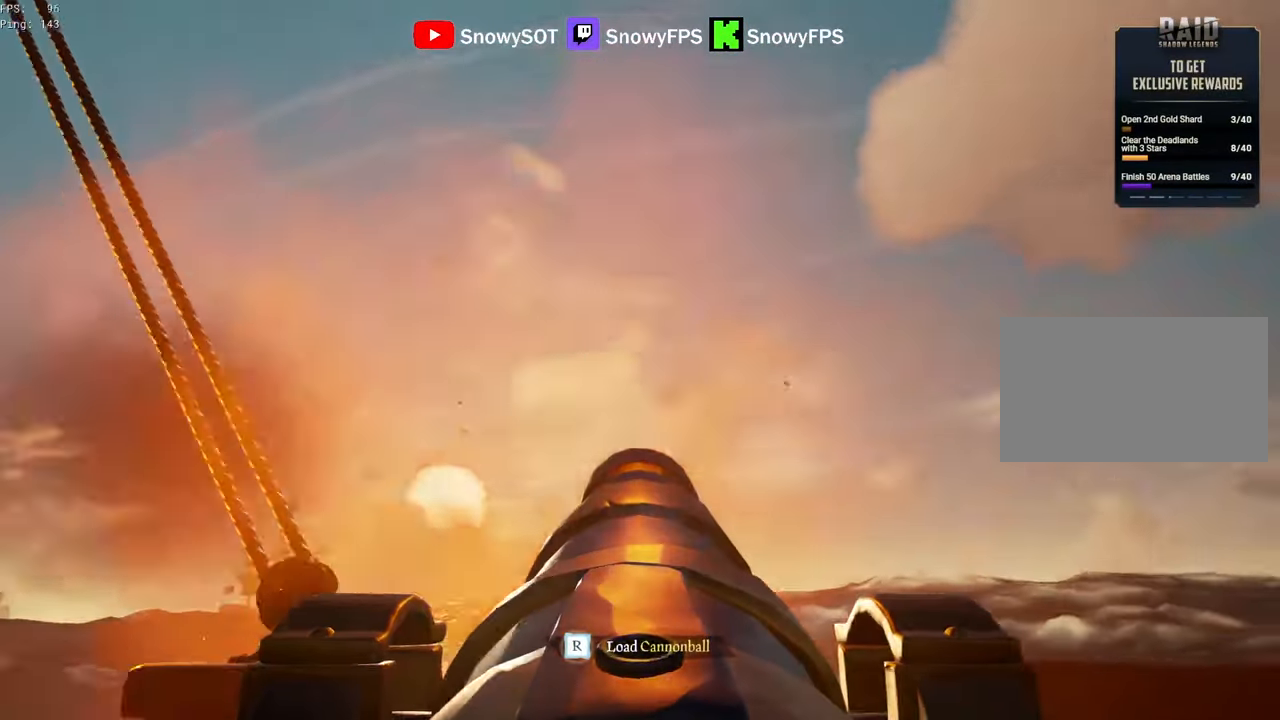
{"keys": ["a", "w"], "mouse": [], "mouse_move": "still", "events": [[100, "d", "up"], [100, "w", "up"], [216, "f", "down"], [266, "f", "up"], [333, "a", "down"], [500, "w", "down"]]}
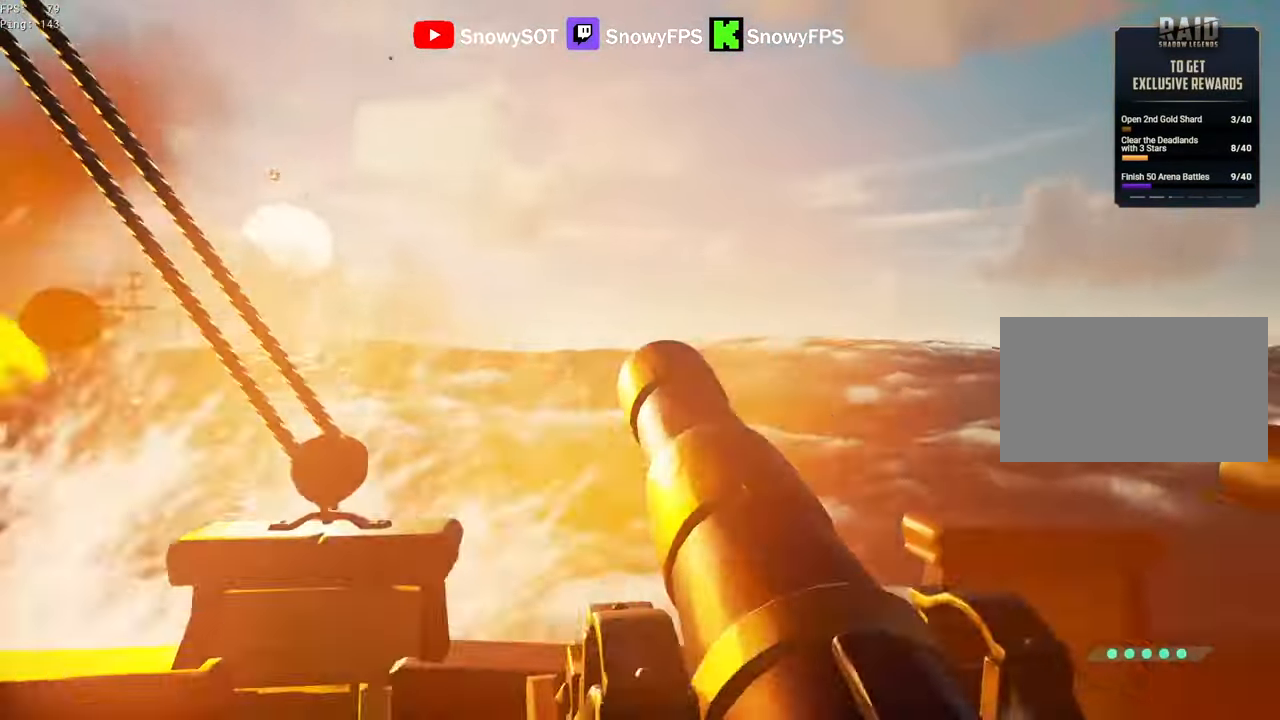
{"keys": [], "mouse": [], "mouse_move": "still", "events": [[100, "a", "up"], [200, "r", "down"], [200, "w", "up"], [250, "r", "up"]]}
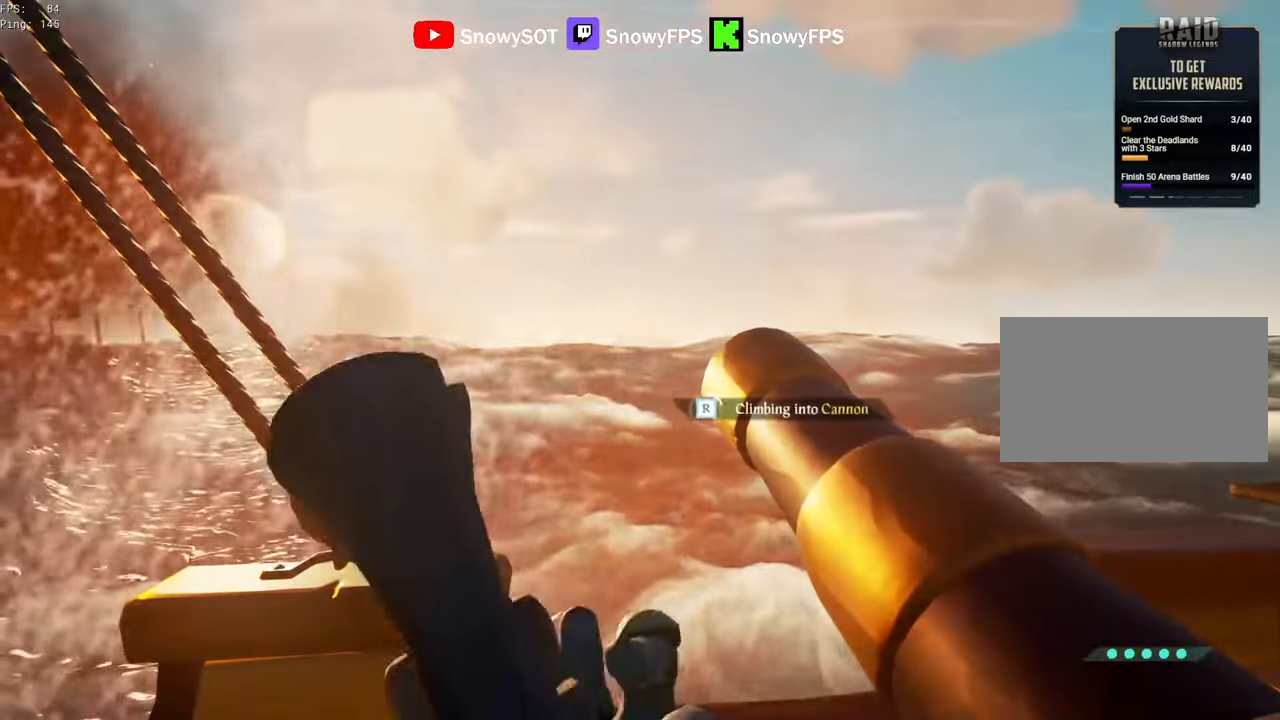
{"keys": [], "mouse": [], "mouse_move": "still", "events": []}
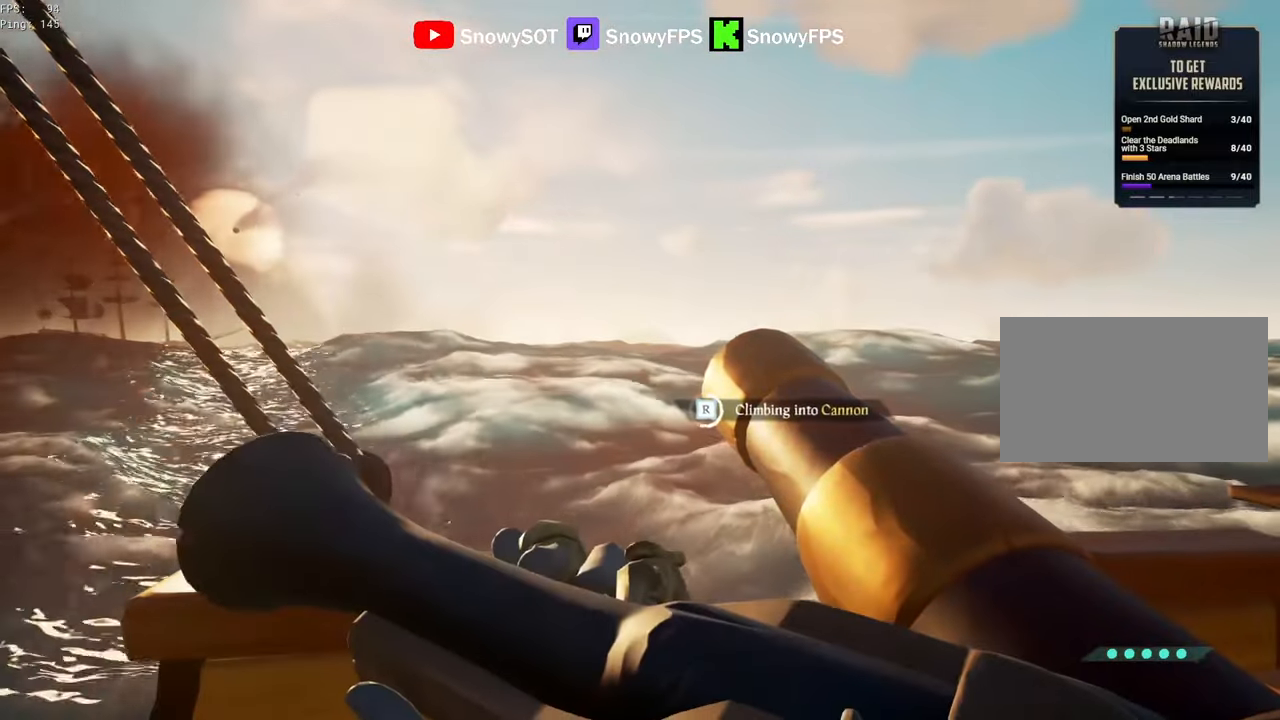
{"keys": [], "mouse": [], "mouse_move": "still", "events": []}
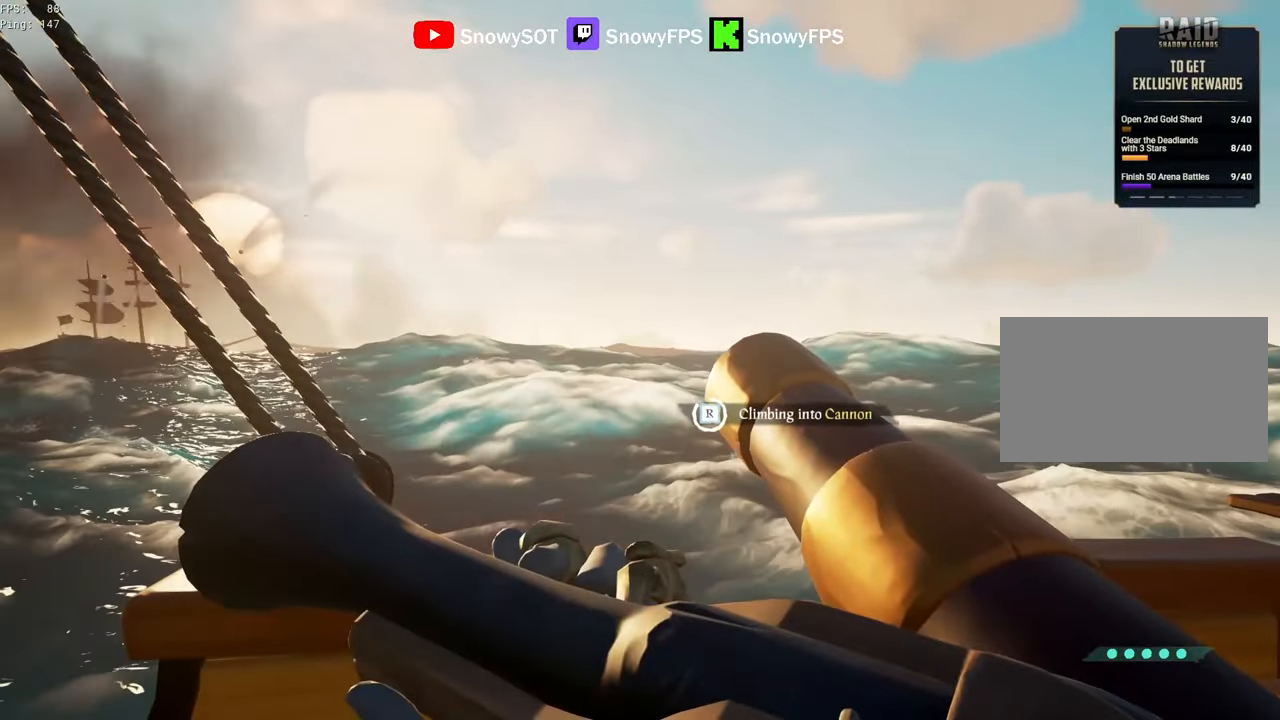
{"keys": [], "mouse": ["left"], "mouse_move": "still", "events": [[383, "mouse_left", "down"]]}
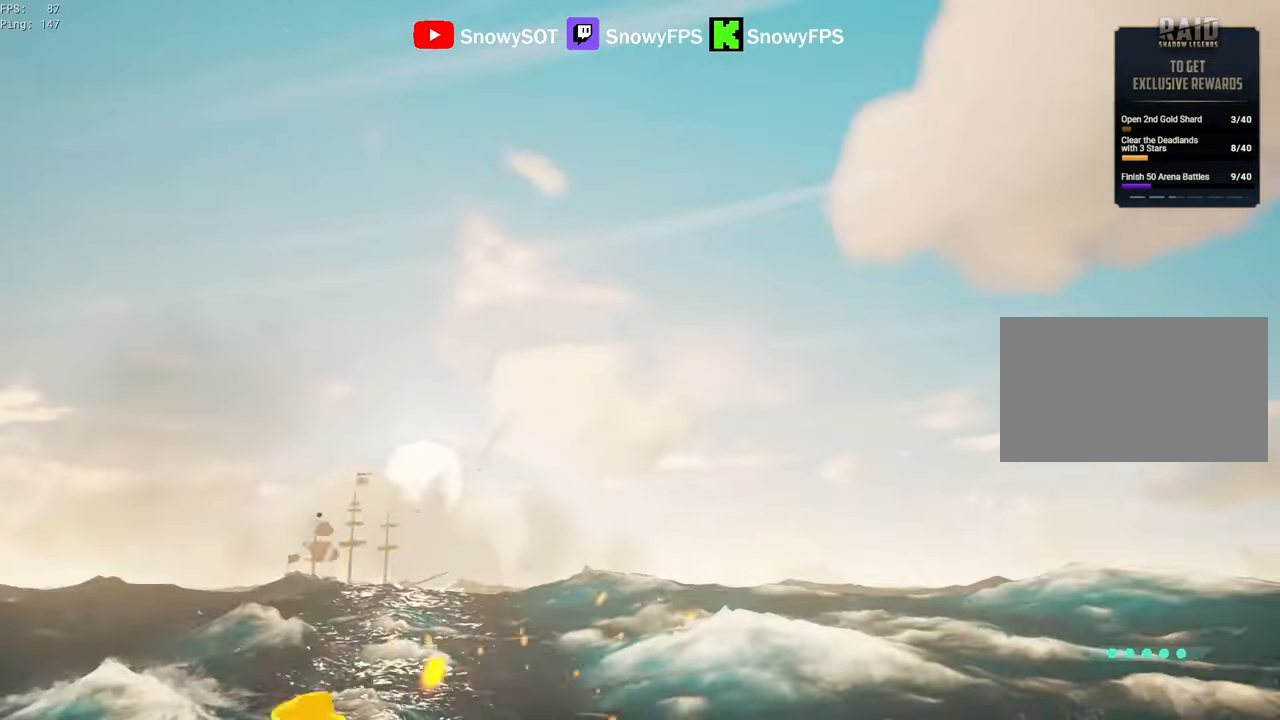
{"keys": [], "mouse": [], "mouse_move": "left", "events": [[16, "mouse_left", "up"]]}
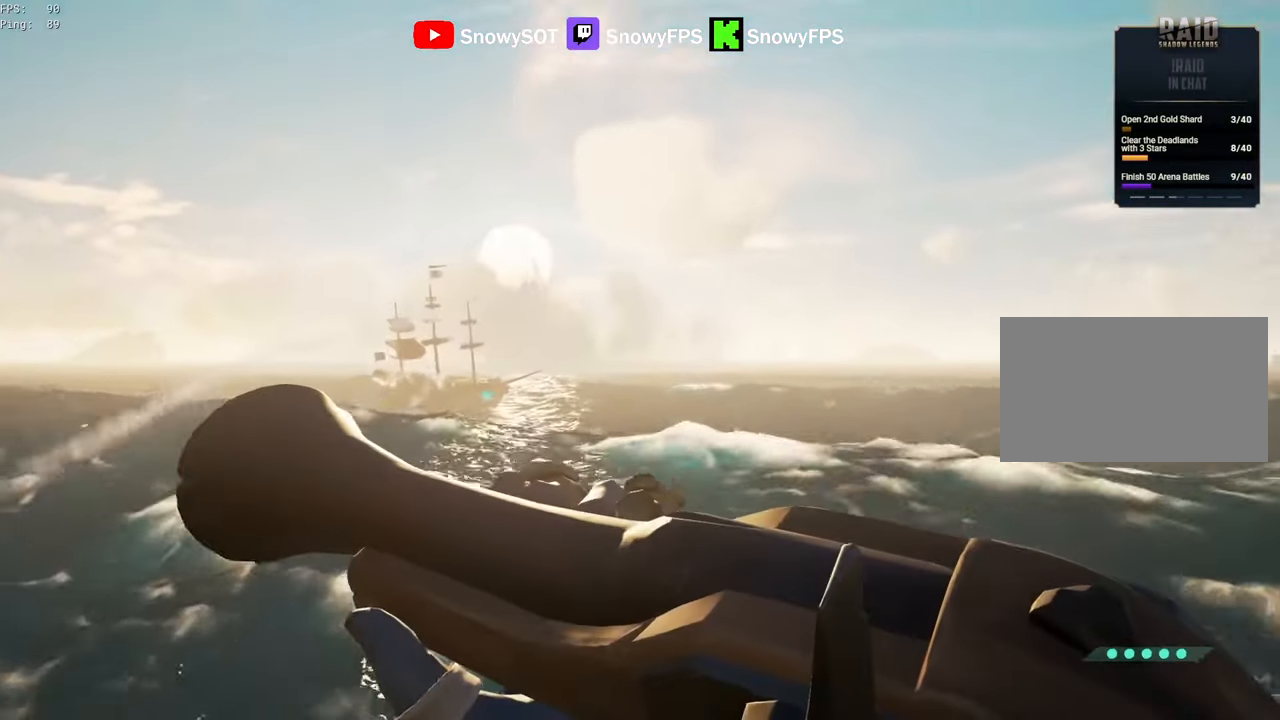
{"keys": ["s"], "mouse": [], "mouse_move": "still", "events": [[500, "s", "down"]]}